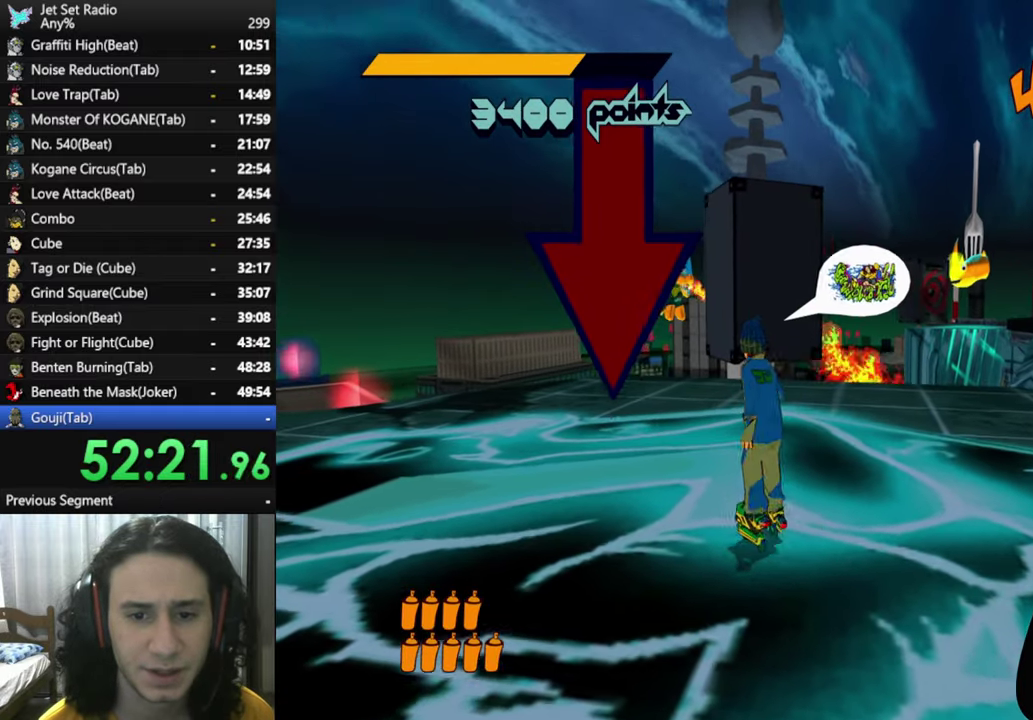
Gameplay with a controller (Xbox layout); each line is a JSON object with the inputs held at the frame after it. "events" lists button and stick changes between this image and that frame as [ms after this image, input, new state], when the widget could be followed in between. Not read: L2 R2.
{"buttons": [], "left_stick": "up", "right_stick": "down", "events": [[17, "left_stick", "up"], [150, "left_stick", "center"], [334, "right_stick", "down"], [350, "left_stick", "up"]]}
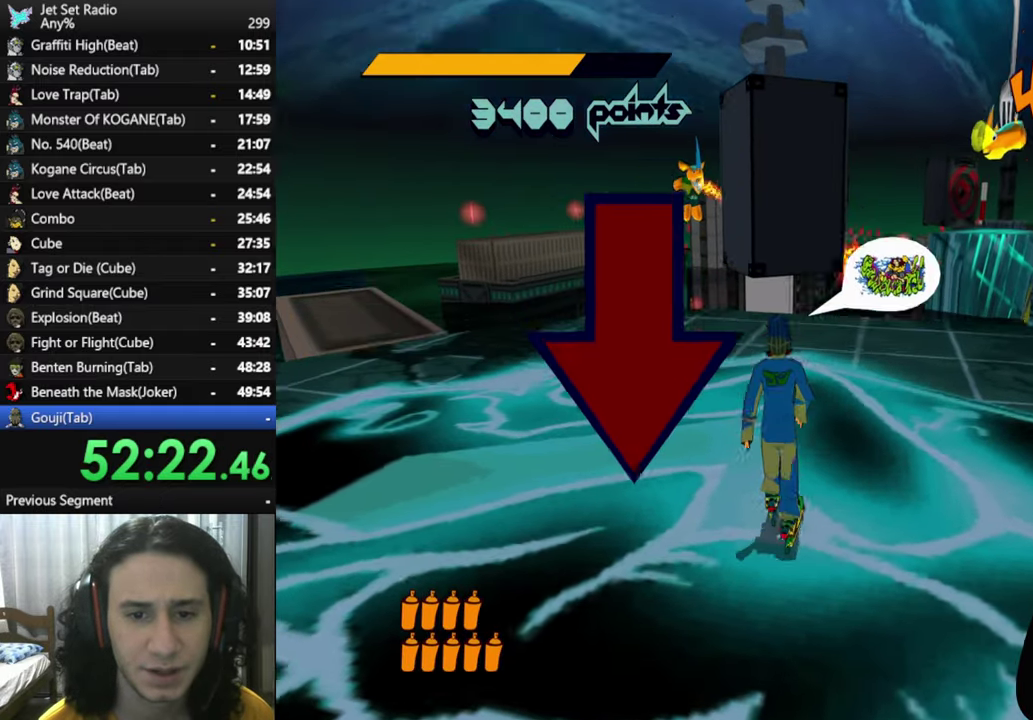
{"buttons": [], "left_stick": "up", "right_stick": "down", "events": []}
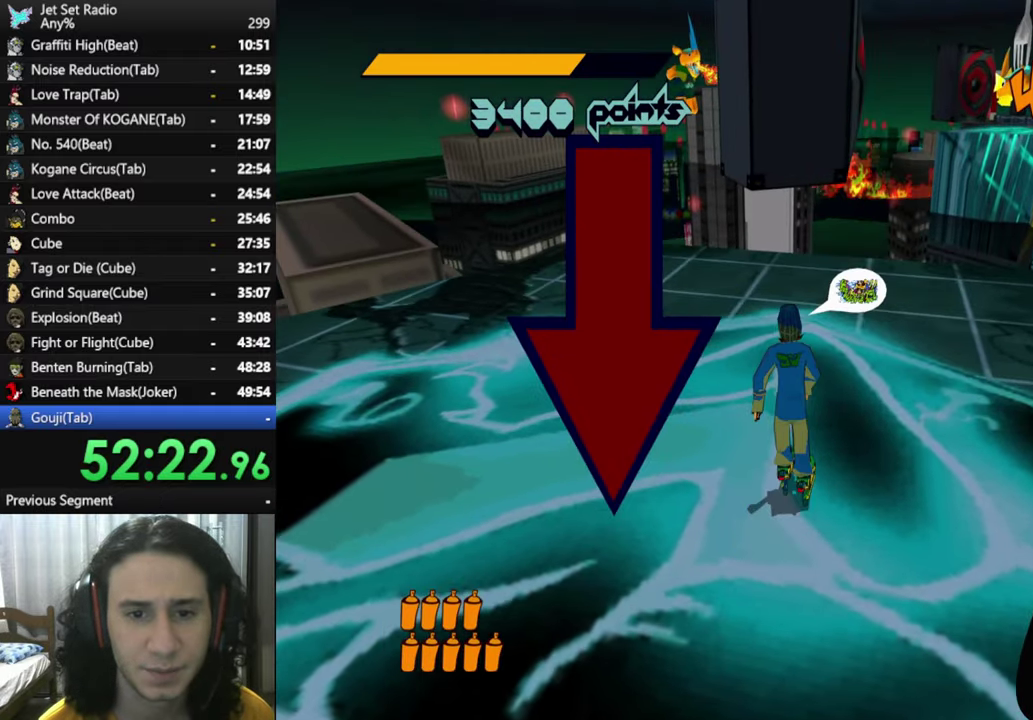
{"buttons": [], "left_stick": "up", "right_stick": "down", "events": [[50, "left_stick", "center"], [250, "left_stick", "up"], [417, "left_stick", "center"], [484, "left_stick", "up"]]}
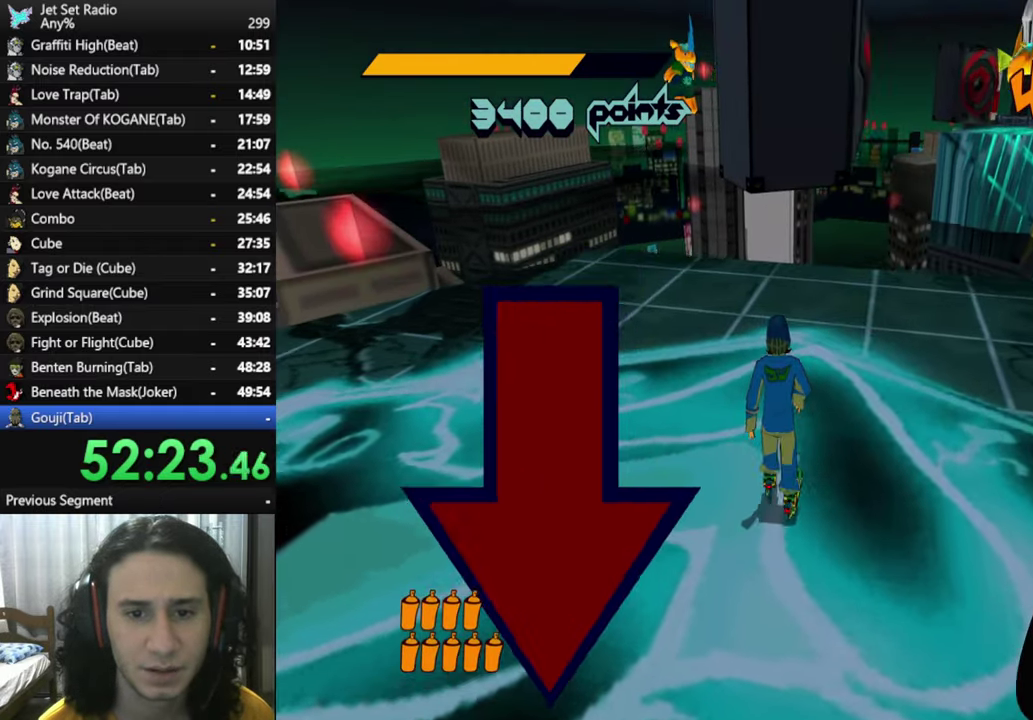
{"buttons": [], "left_stick": "up", "right_stick": "center", "events": [[133, "left_stick", "center"], [183, "left_stick", "up"], [316, "right_stick", "center"], [333, "left_stick", "center"], [400, "left_stick", "up"]]}
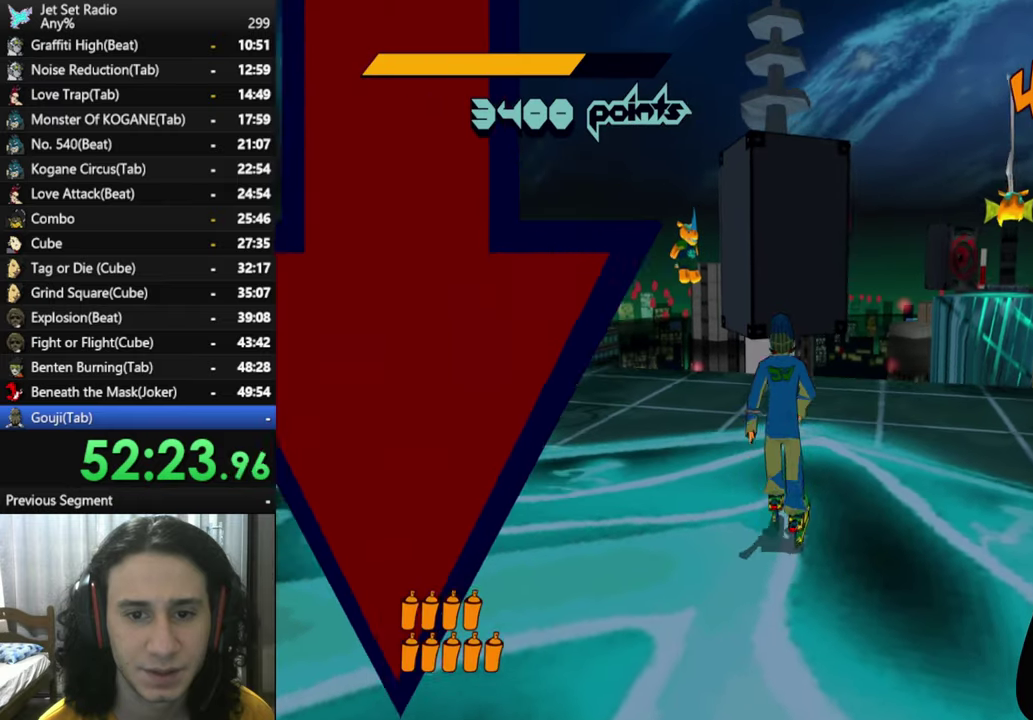
{"buttons": [], "left_stick": "center", "right_stick": "up-right", "events": [[50, "left_stick", "center"], [183, "right_stick", "up"], [350, "right_stick", "down"], [500, "right_stick", "up-right"]]}
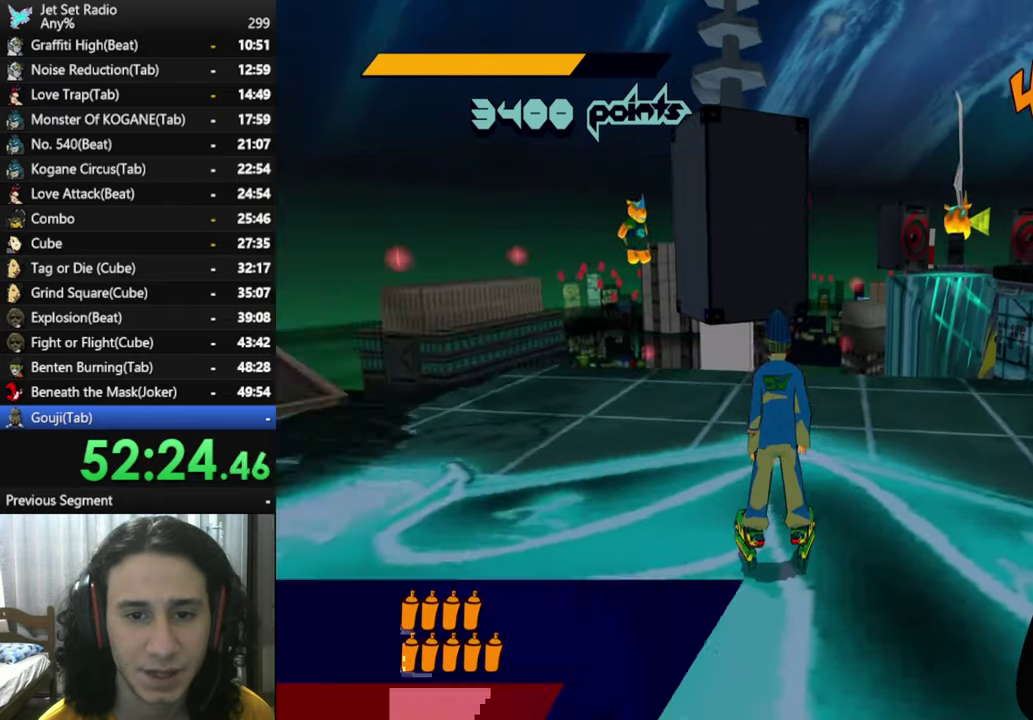
{"buttons": [], "left_stick": "down-left", "right_stick": "center", "events": [[83, "right_stick", "down-left"], [183, "left_stick", "down"], [216, "right_stick", "center"], [266, "left_stick", "down-left"]]}
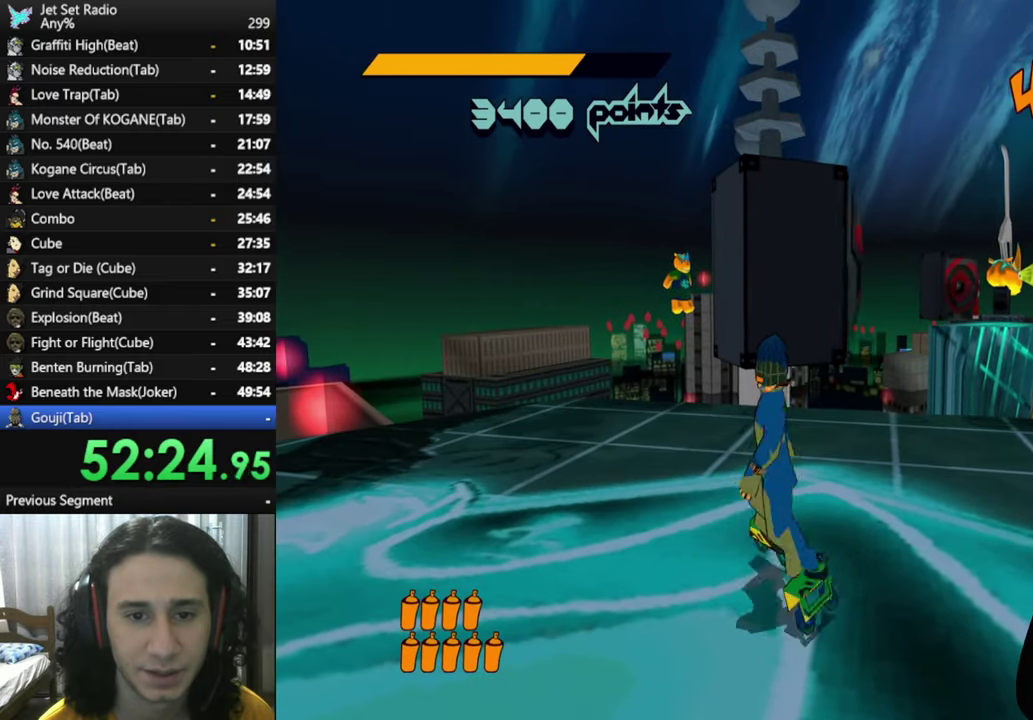
{"buttons": [], "left_stick": "down-left", "right_stick": "center", "events": [[350, "left_stick", "down"], [483, "left_stick", "down-left"]]}
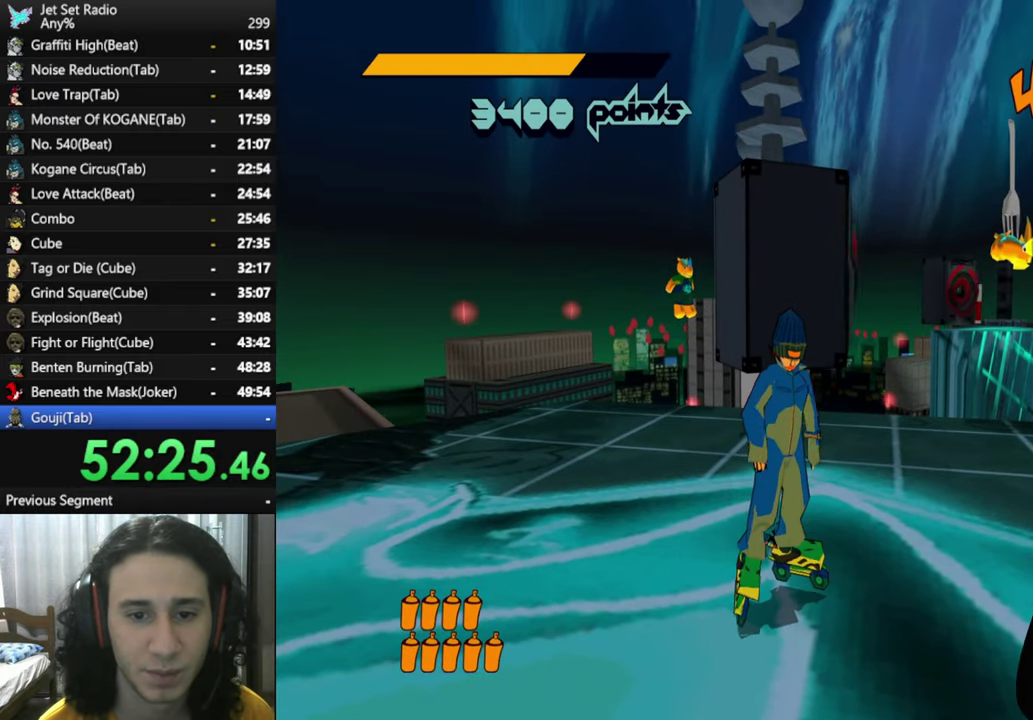
{"buttons": [], "left_stick": "down", "right_stick": "center", "events": [[183, "left_stick", "down"]]}
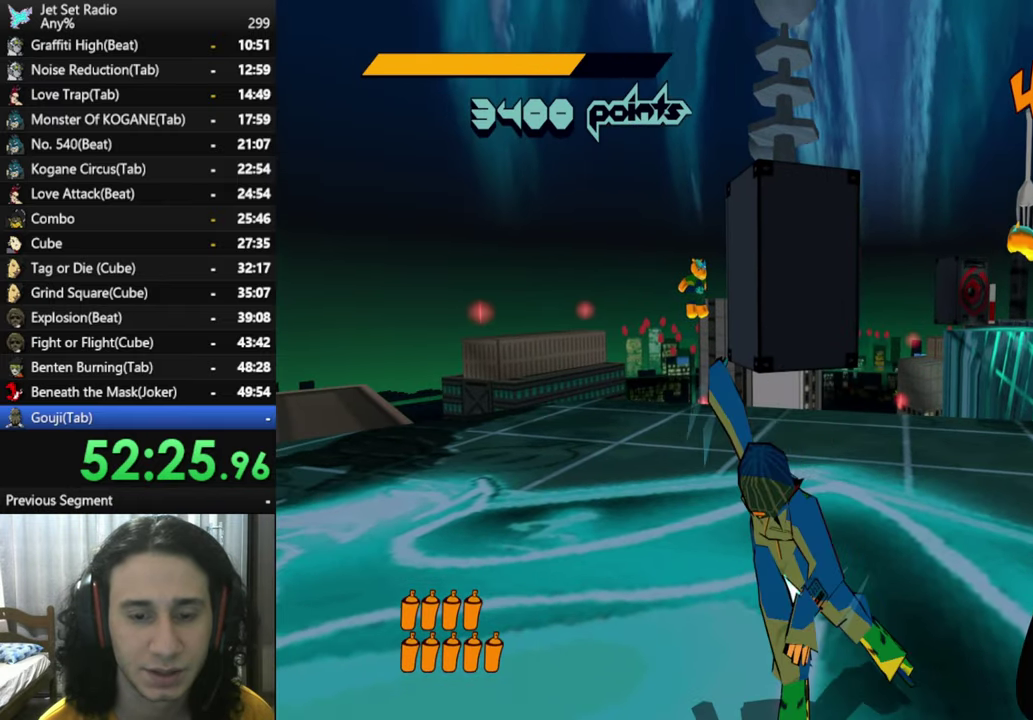
{"buttons": [], "left_stick": "down", "right_stick": "center", "events": []}
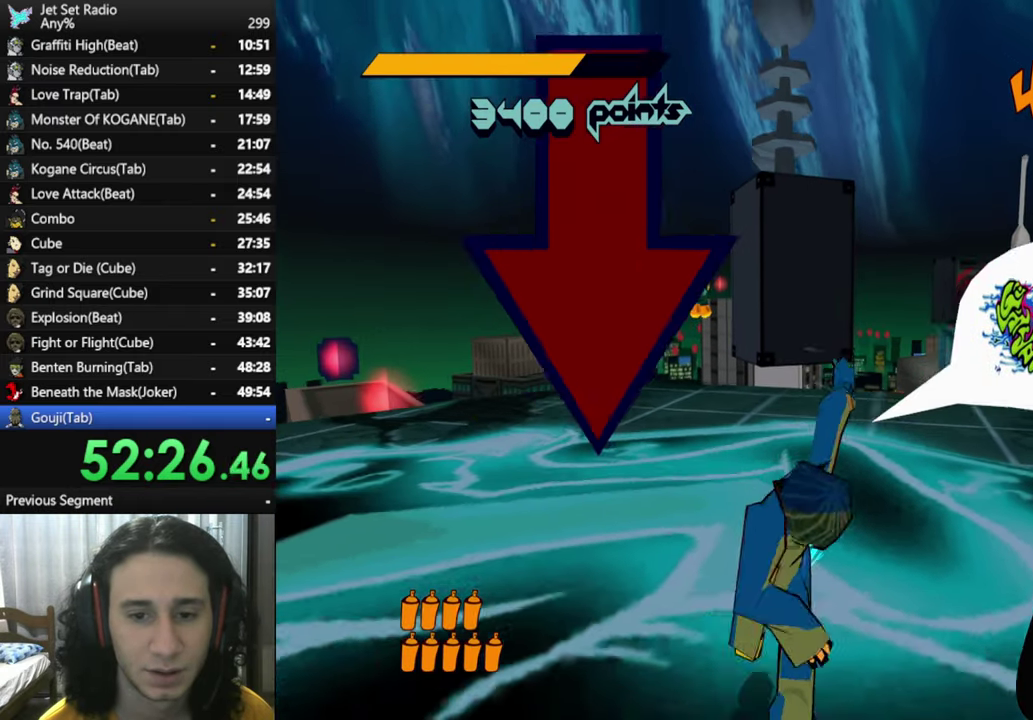
{"buttons": [], "left_stick": "up-left", "right_stick": "center", "events": [[66, "left_stick", "up"], [416, "left_stick", "up-left"]]}
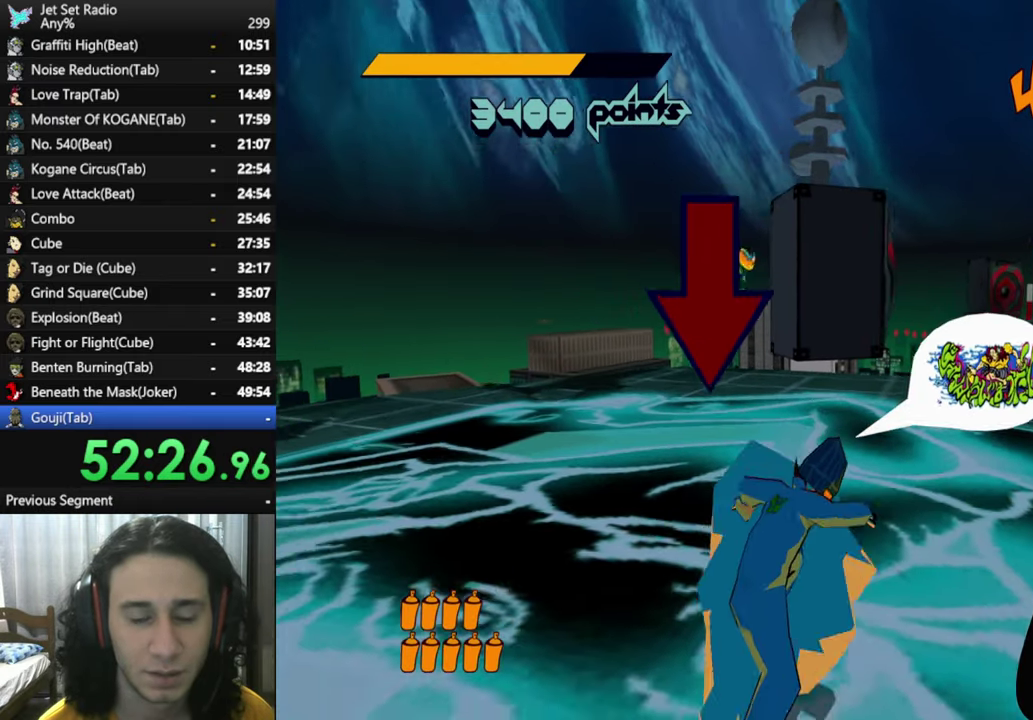
{"buttons": [], "left_stick": "up", "right_stick": "center", "events": [[333, "left_stick", "up"]]}
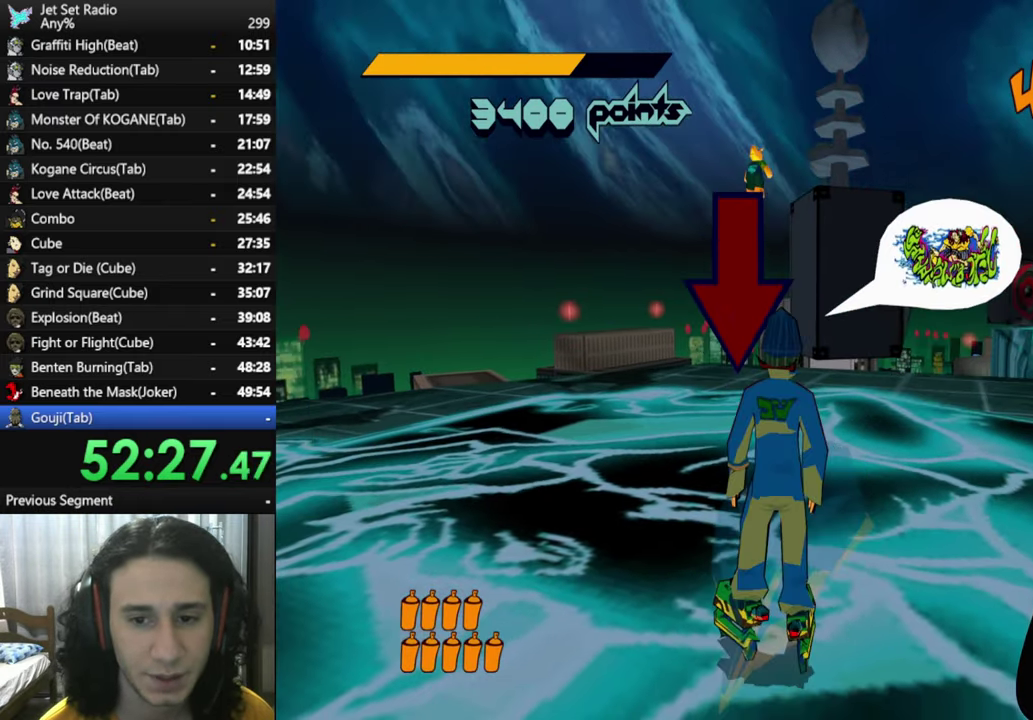
{"buttons": [], "left_stick": "center", "right_stick": "center", "events": [[100, "B", "down"], [183, "left_stick", "center"], [266, "B", "up"], [350, "B", "down"], [483, "B", "up"]]}
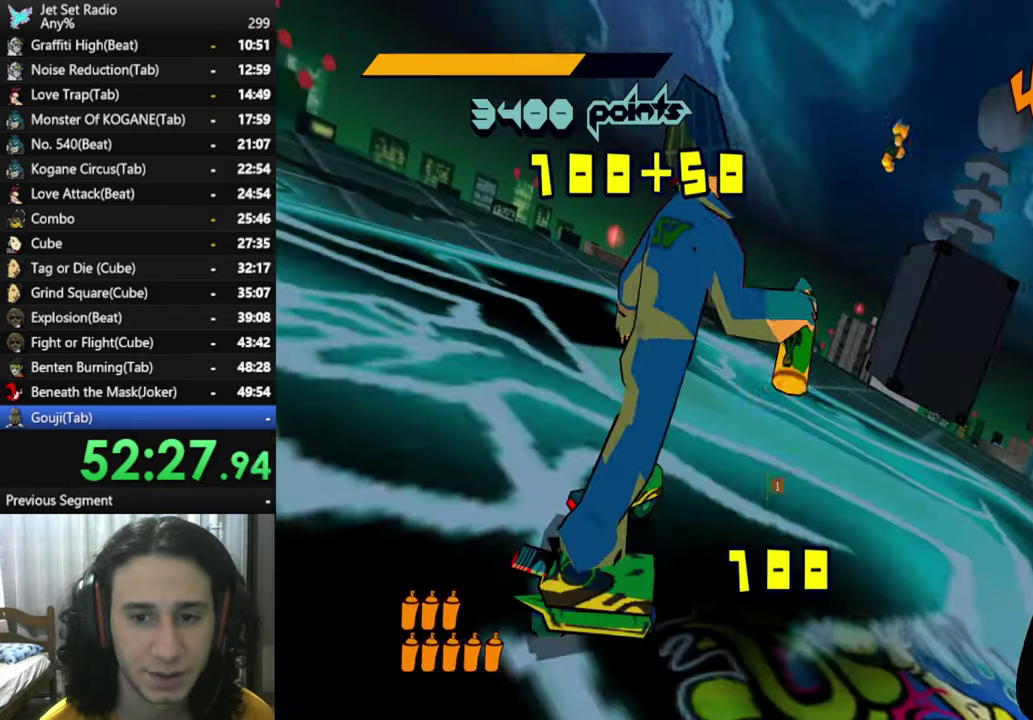
{"buttons": [], "left_stick": "center", "right_stick": "center", "events": [[116, "B", "down"], [166, "B", "up"]]}
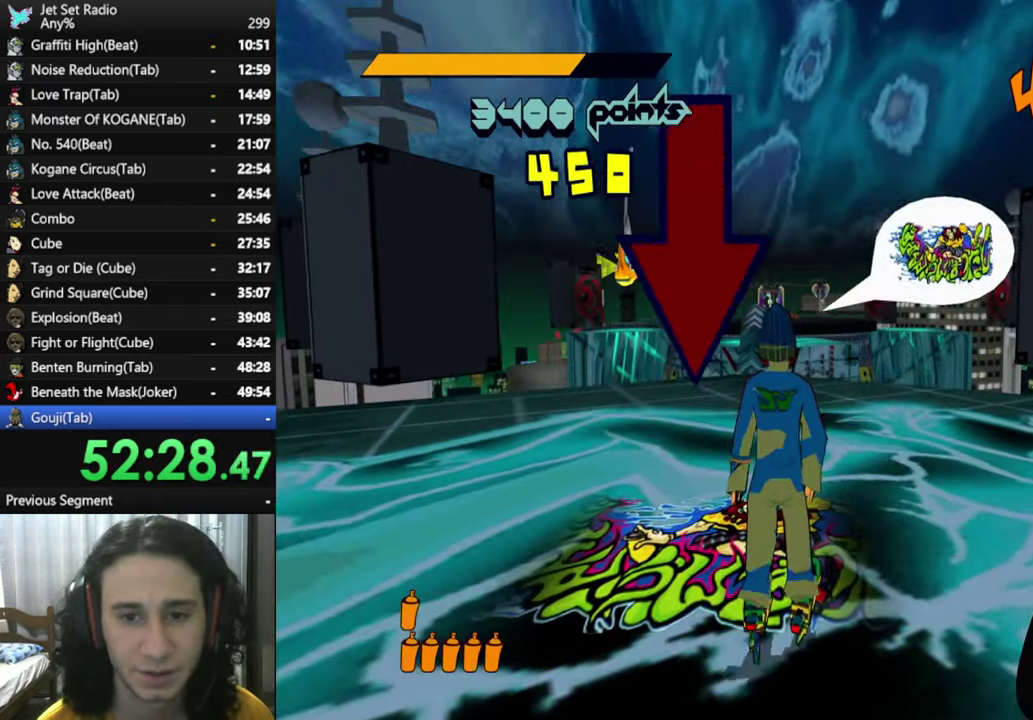
{"buttons": [], "left_stick": "center", "right_stick": "center", "events": [[283, "B", "down"], [333, "B", "up"]]}
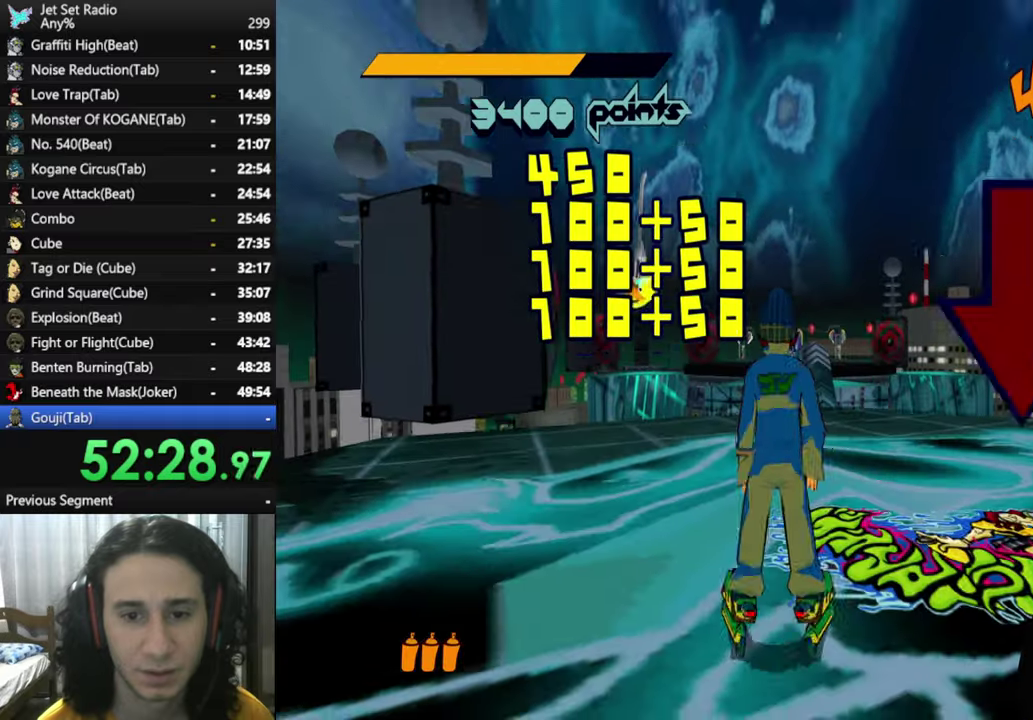
{"buttons": [], "left_stick": "up-left", "right_stick": "center", "events": [[333, "B", "down"], [450, "B", "up"], [500, "left_stick", "up-left"]]}
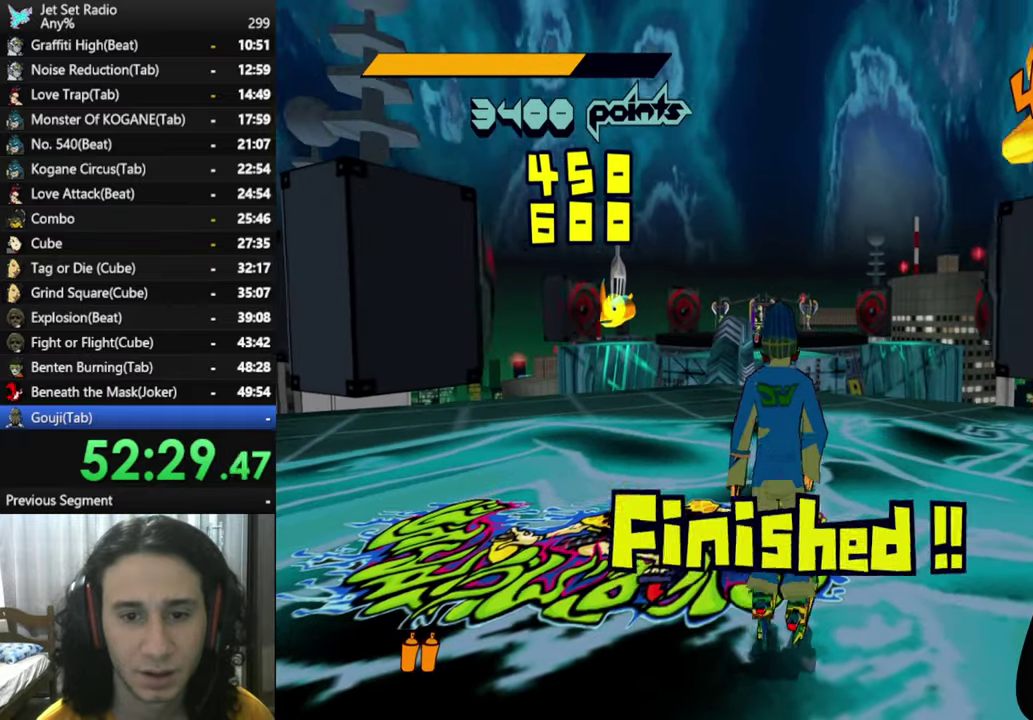
{"buttons": [], "left_stick": "up", "right_stick": "center", "events": [[183, "right_stick", "left"], [367, "left_stick", "up"], [417, "right_stick", "center"]]}
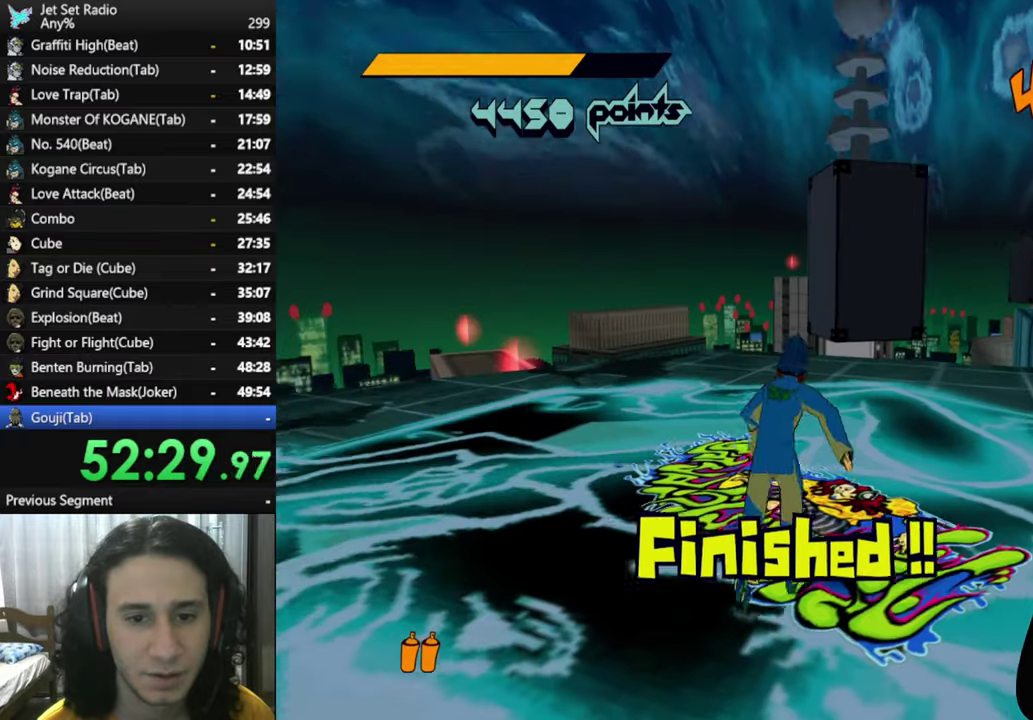
{"buttons": [], "left_stick": "up", "right_stick": "center", "events": [[150, "right_stick", "right"], [267, "right_stick", "center"]]}
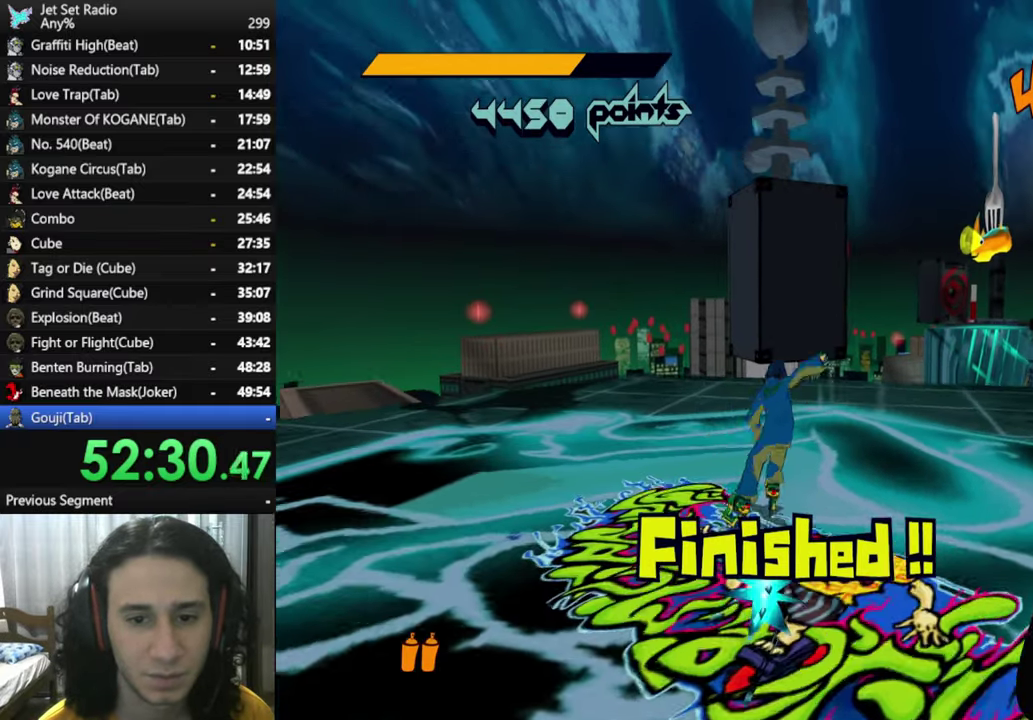
{"buttons": [], "left_stick": "up", "right_stick": "center", "events": []}
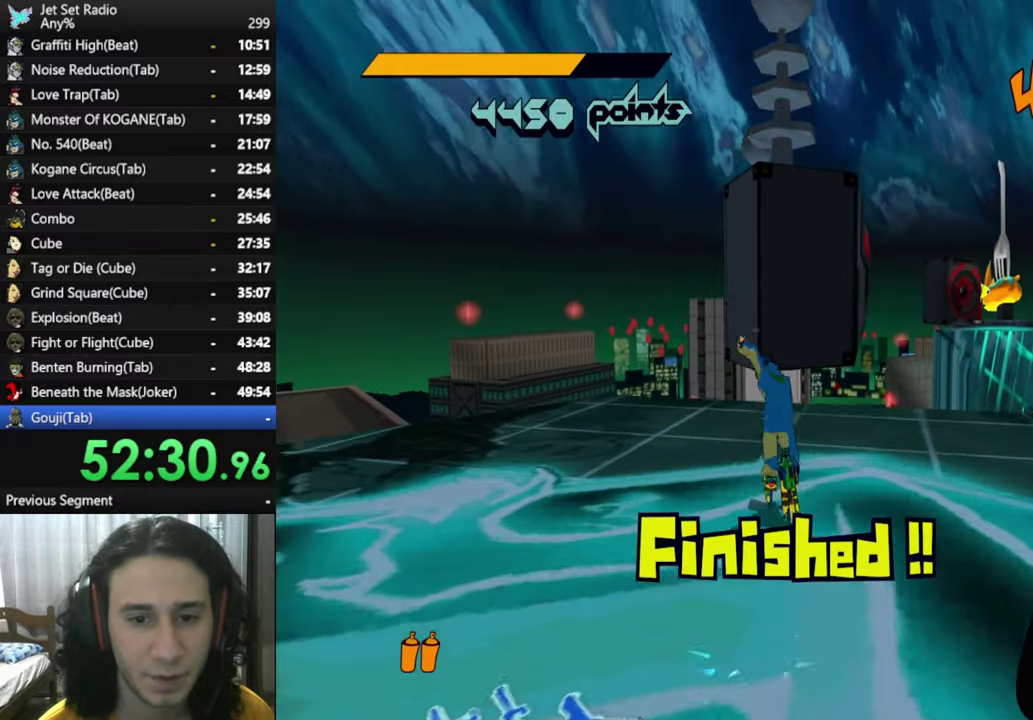
{"buttons": [], "left_stick": "up", "right_stick": "down", "events": [[133, "right_stick", "down"]]}
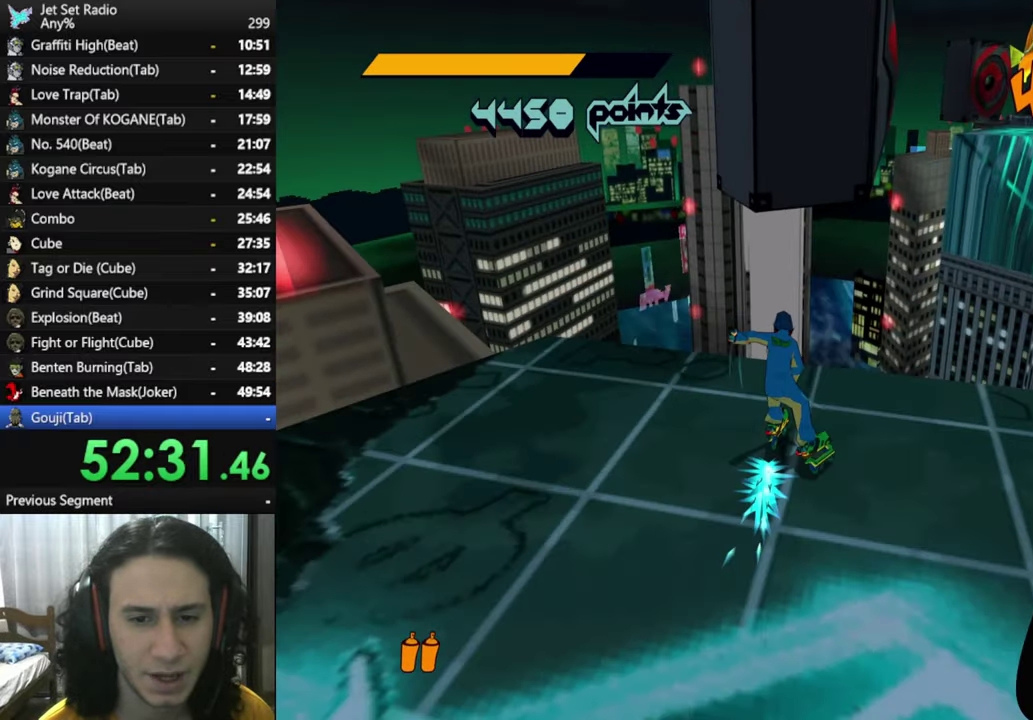
{"buttons": ["A"], "left_stick": "up", "right_stick": "down", "events": [[67, "A", "down"]]}
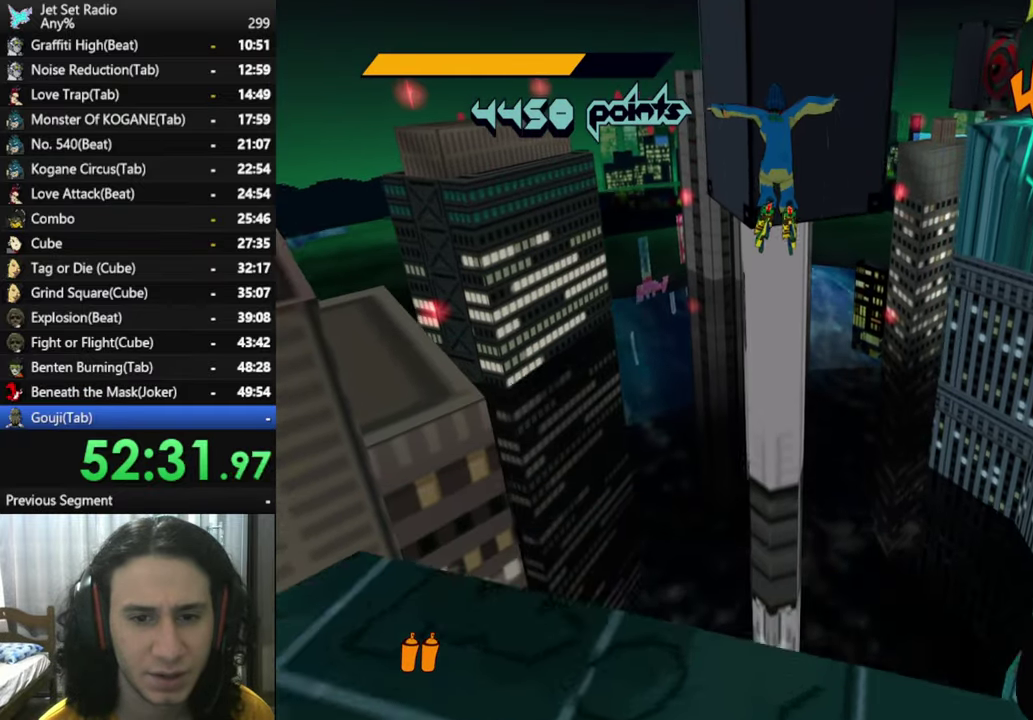
{"buttons": ["A"], "left_stick": "up", "right_stick": "down", "events": []}
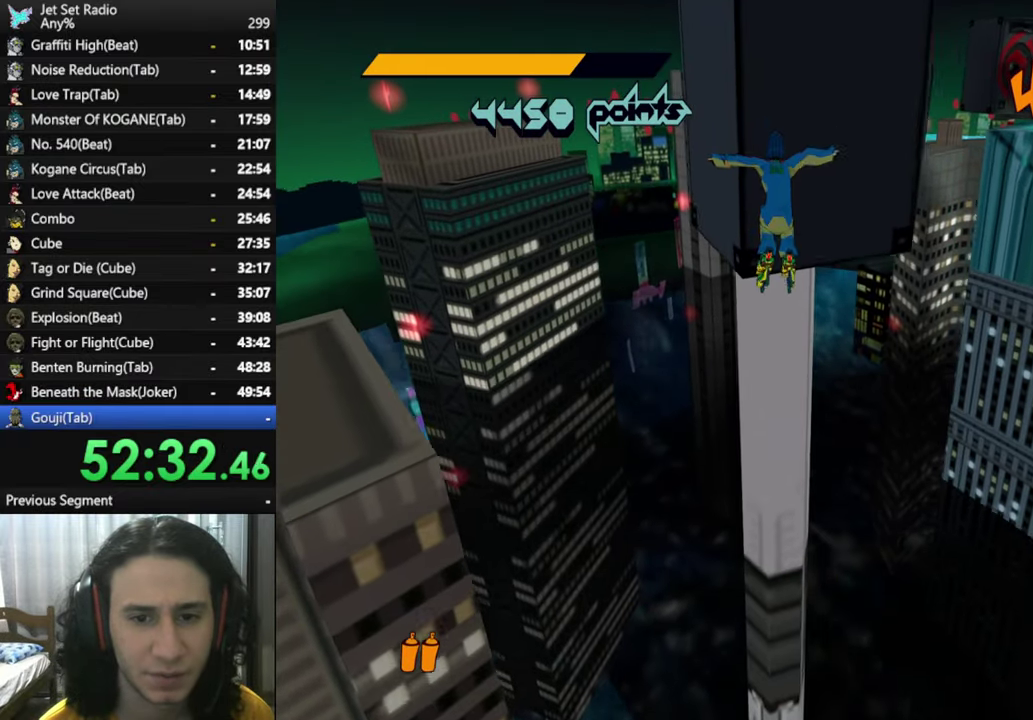
{"buttons": ["A"], "left_stick": "up", "right_stick": "down", "events": []}
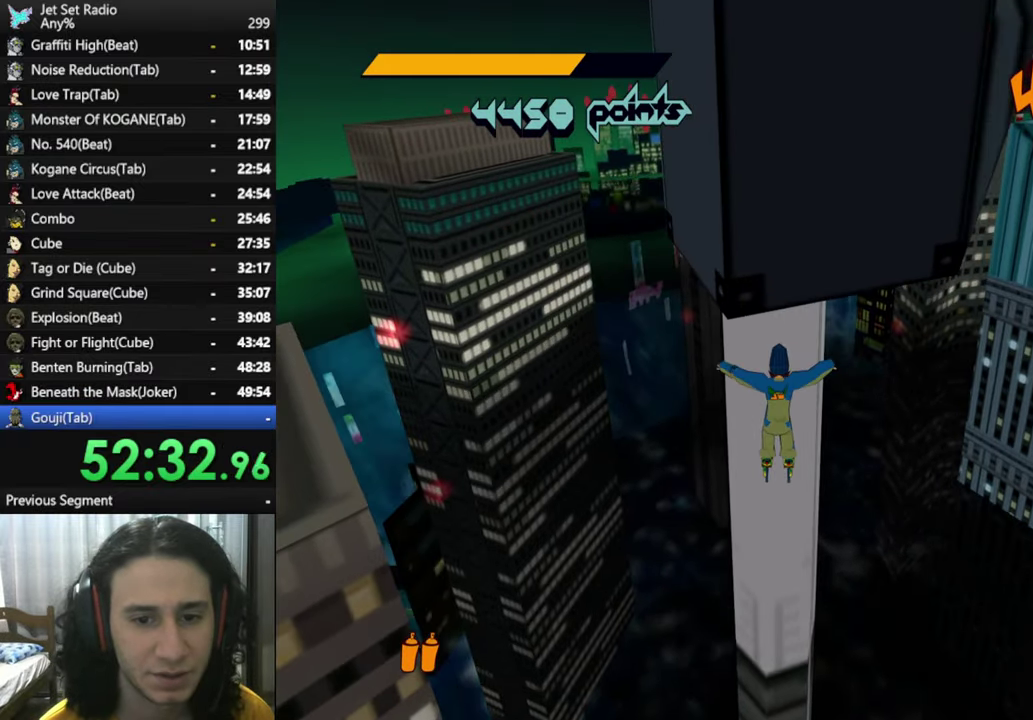
{"buttons": ["A"], "left_stick": "up", "right_stick": "down", "events": []}
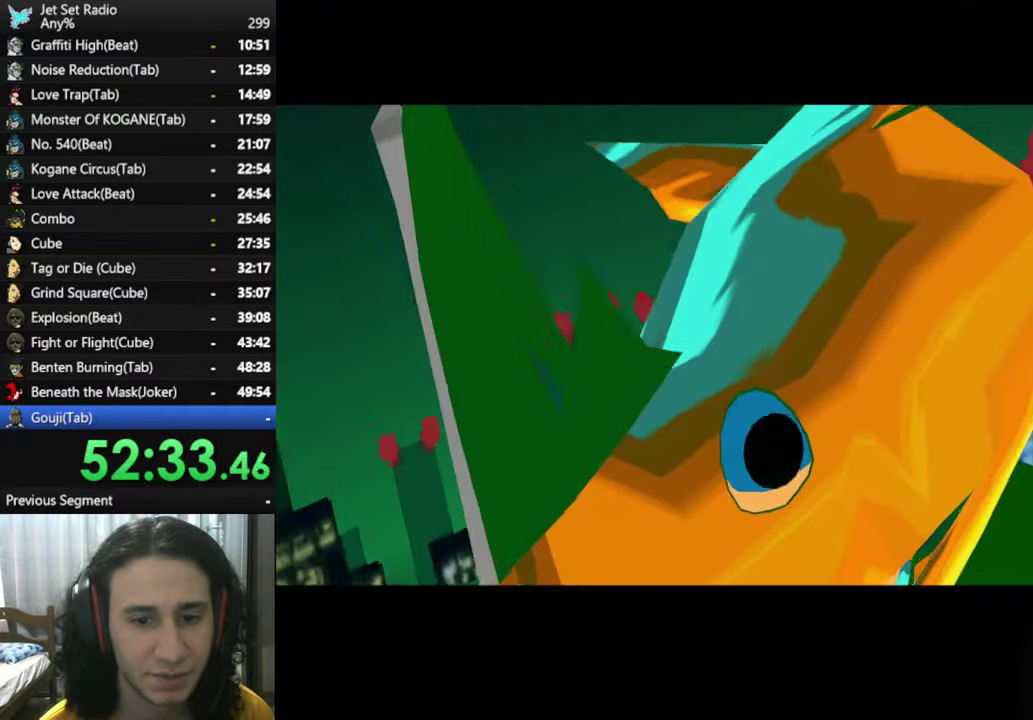
{"buttons": [], "left_stick": "center", "right_stick": "down", "events": [[334, "A", "up"], [400, "left_stick", "center"]]}
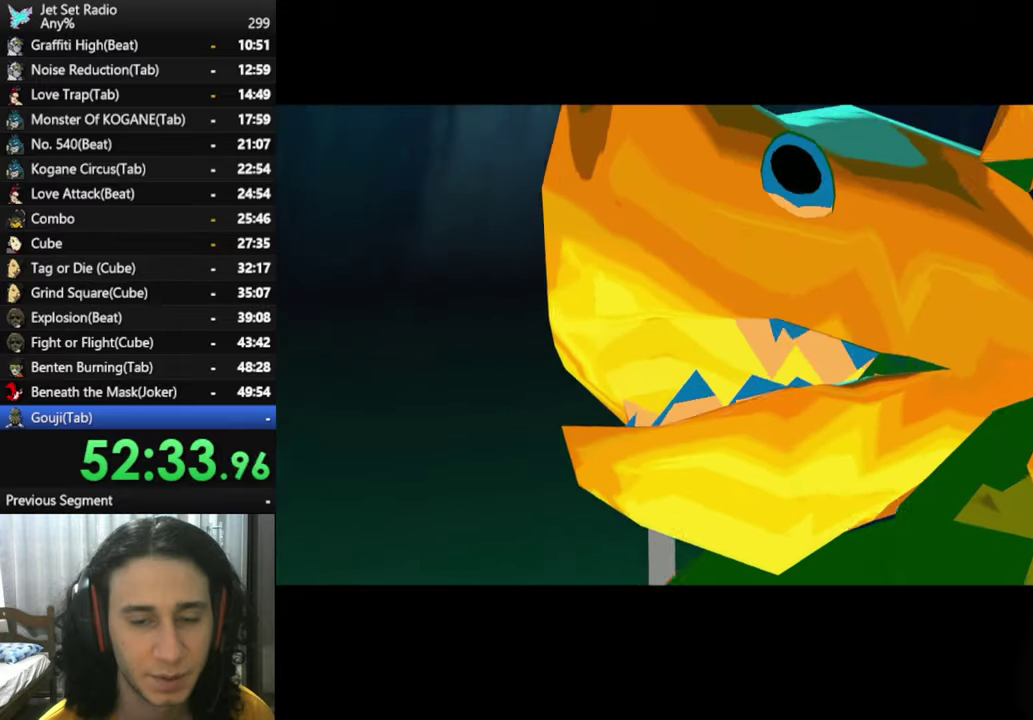
{"buttons": [], "left_stick": "center", "right_stick": "center", "events": [[17, "right_stick", "center"]]}